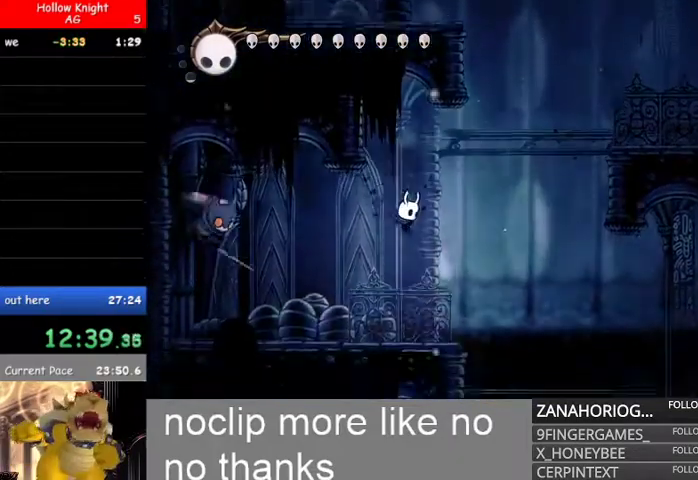
Gameplay with a controller (Xbox layout); each line is a JSON object with the inputs held at the frame after it (dt_ms = milliseconds from this image to that frame). "events" lists button and stick changes between this image and that frame as [ms after this image, input, new state], when the widget could be followed in between.
{"dt_ms": 500, "buttons": [], "left_stick": "left", "right_stick": "center", "events": [[467, "left_stick", "left"]]}
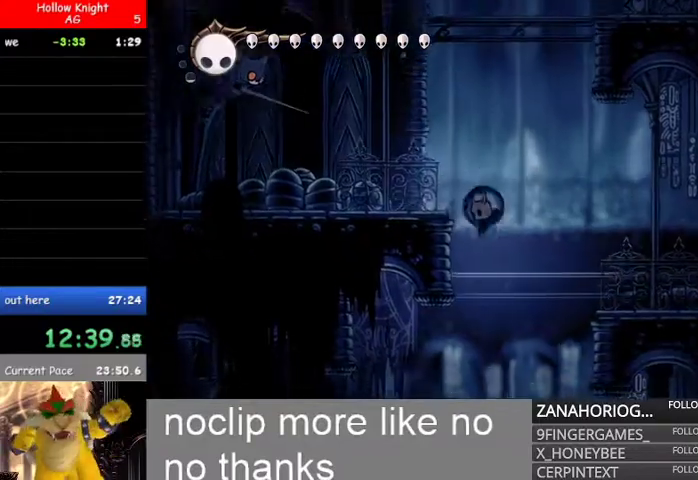
{"dt_ms": 500, "buttons": ["L1"], "left_stick": "left", "right_stick": "center"}
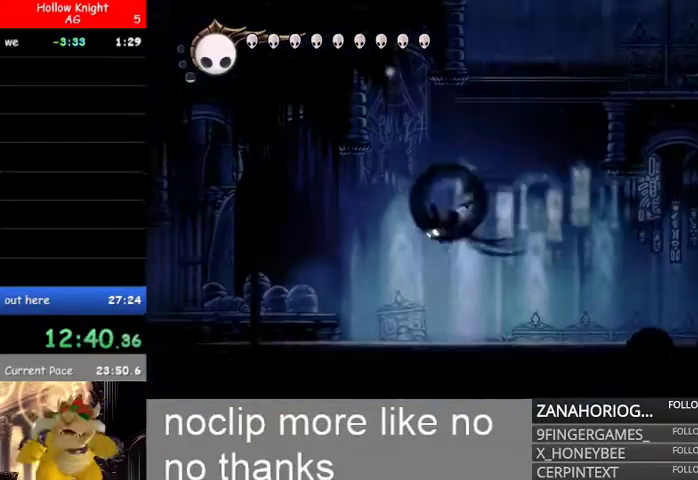
{"dt_ms": 500, "buttons": ["L1"], "left_stick": "left", "right_stick": "center", "events": [[200, "L1", "up"], [333, "L1", "down"]]}
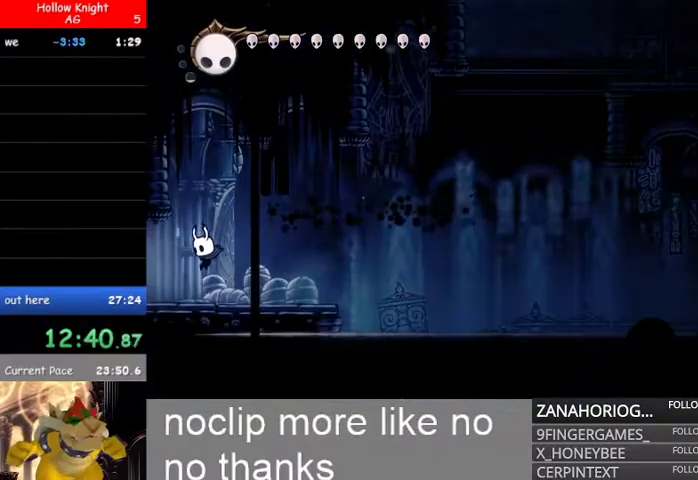
{"dt_ms": 500, "buttons": ["L1"], "left_stick": "left", "right_stick": "center", "events": [[67, "L1", "up"], [100, "L1", "down"], [300, "L1", "up"], [333, "L1", "down"]]}
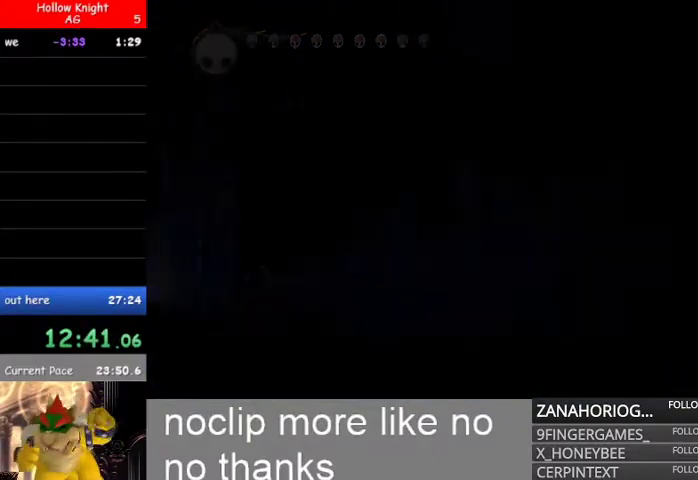
{"dt_ms": 500, "buttons": ["L1"], "left_stick": "left", "right_stick": "center", "events": [[33, "L1", "up"], [67, "L1", "down"], [267, "L1", "up"], [367, "L1", "down"]]}
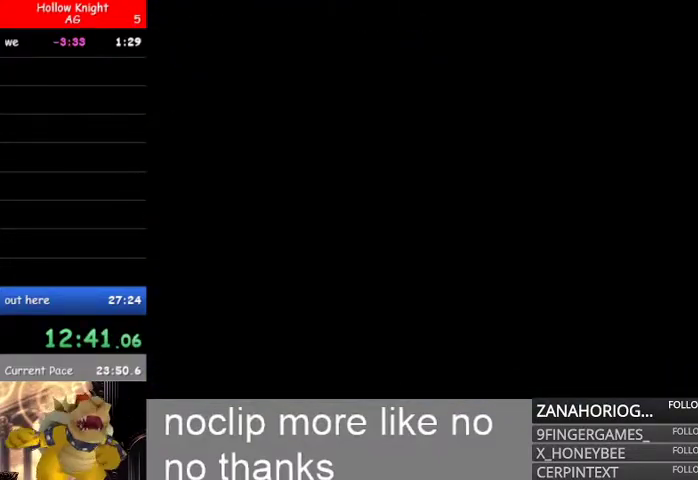
{"dt_ms": 500, "buttons": ["L1"], "left_stick": "left", "right_stick": "center", "events": [[33, "L1", "up"], [133, "L1", "down"], [300, "L1", "up"], [433, "L1", "down"]]}
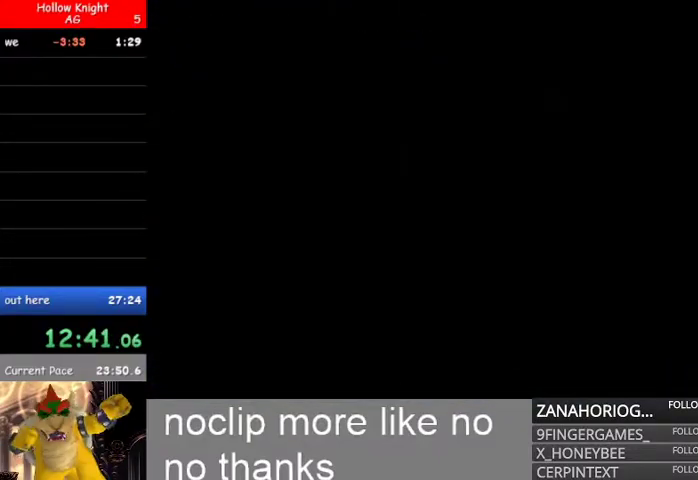
{"dt_ms": 500, "buttons": ["L1"], "left_stick": "left", "right_stick": "center", "events": [[100, "L1", "up"], [200, "L1", "down"], [300, "L1", "up"], [400, "L1", "down"]]}
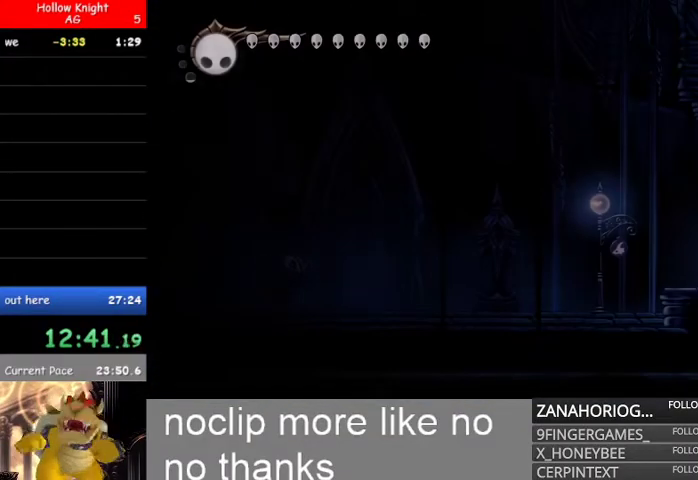
{"dt_ms": 500, "buttons": [], "left_stick": "center", "right_stick": "center", "events": [[67, "L1", "up"], [167, "L1", "down"], [300, "L1", "up"], [500, "left_stick", "center"]]}
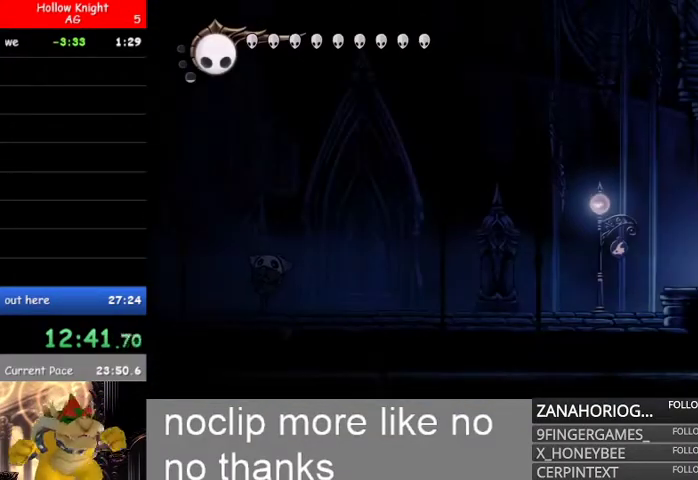
{"dt_ms": 500, "buttons": ["B"], "left_stick": "left", "right_stick": "center", "events": [[100, "B", "down"], [167, "left_stick", "left"]]}
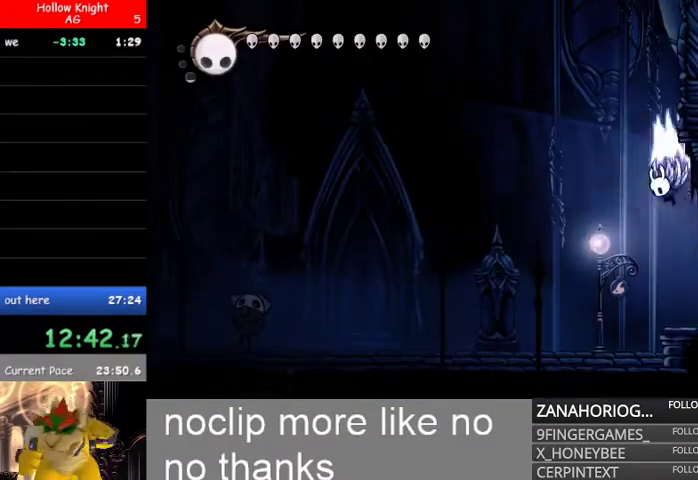
{"dt_ms": 1000, "buttons": ["L2"], "left_stick": "right", "right_stick": "center"}
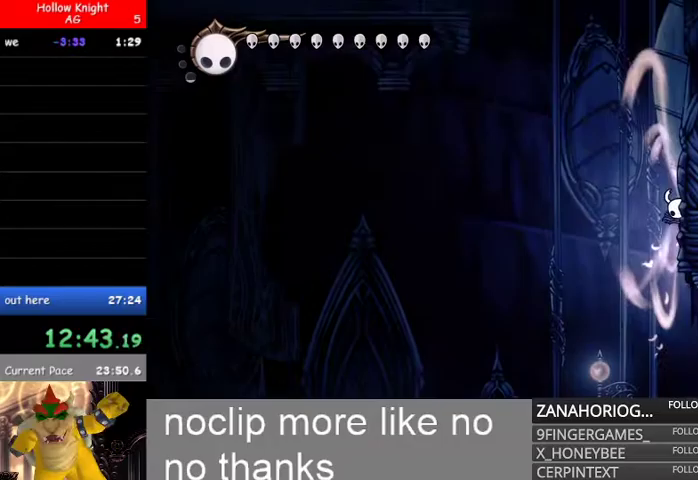
{"dt_ms": 500, "buttons": ["L2"], "left_stick": "right", "right_stick": "center", "events": []}
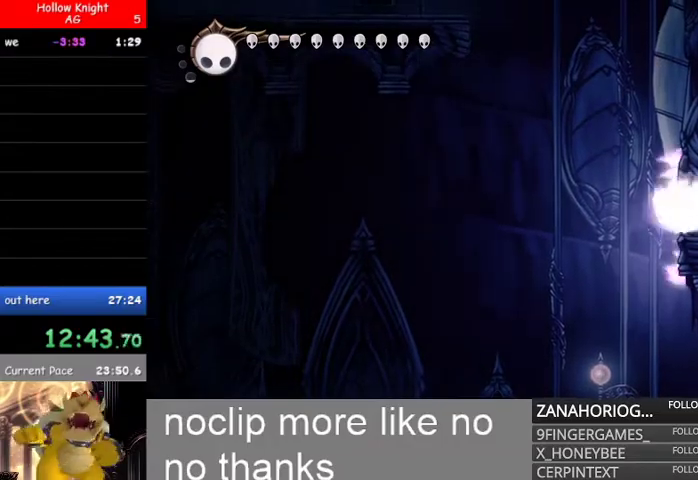
{"dt_ms": 500, "buttons": [], "left_stick": "center", "right_stick": "center"}
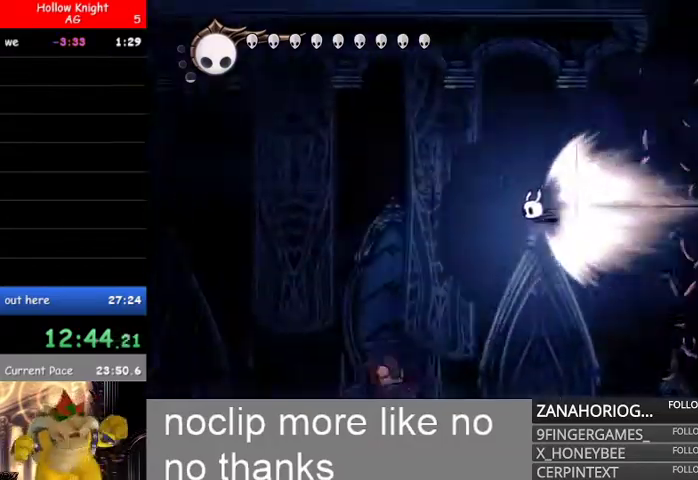
{"dt_ms": 500, "buttons": [], "left_stick": "center", "right_stick": "center", "events": []}
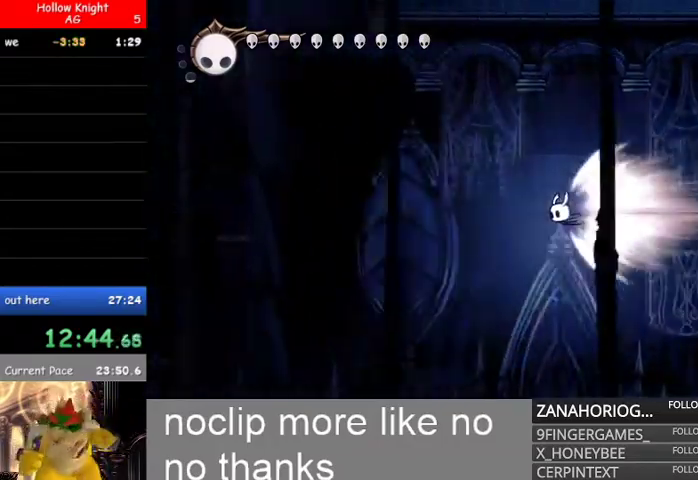
{"dt_ms": 500, "buttons": [], "left_stick": "center", "right_stick": "center", "events": []}